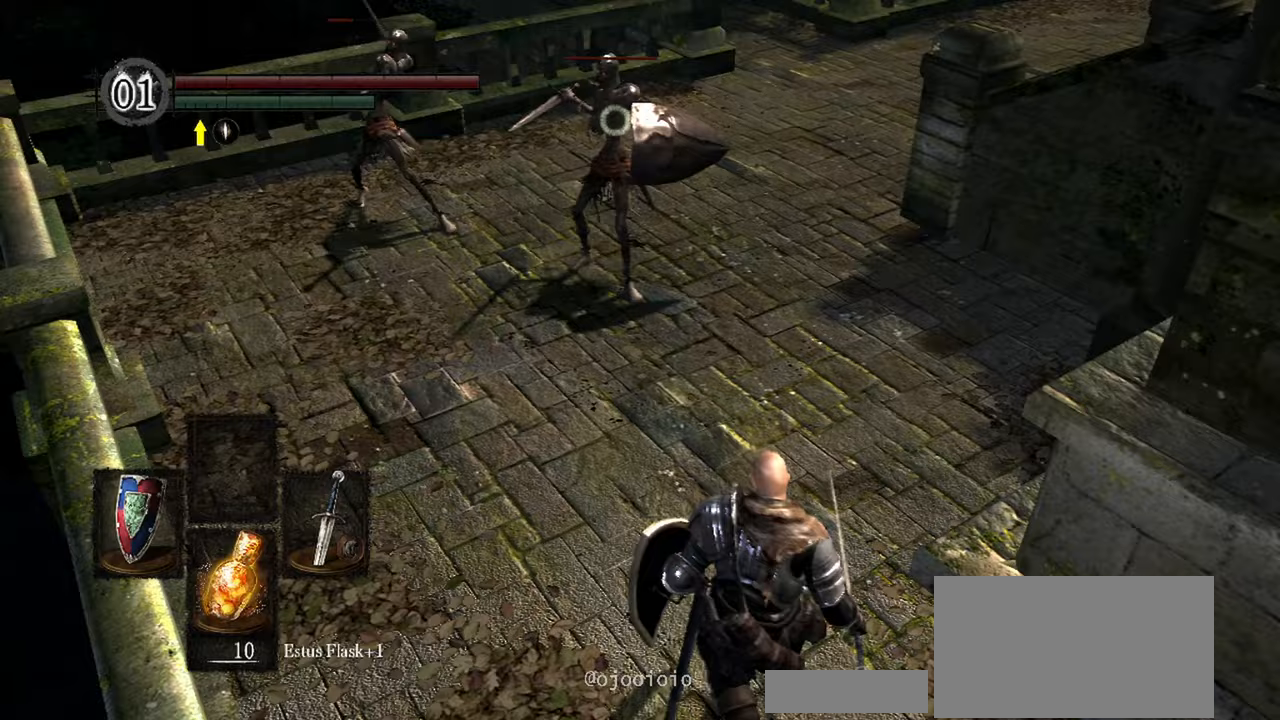
Gameplay with a controller (Xbox layout); each line is a JSON object with the inputs held at the frame after it (dt_ms = milliseconds from this image to that frame). "events" lists button and stick changes between this image and that frame as [ms after this image, input, new state], when the widget could be followed in between. Not read: L3.
{"dt_ms": 500, "buttons": [], "left_stick": "center", "right_stick": "center", "events": [[367, "R2", "down"], [400, "left_stick", "center"], [417, "R2", "up"]]}
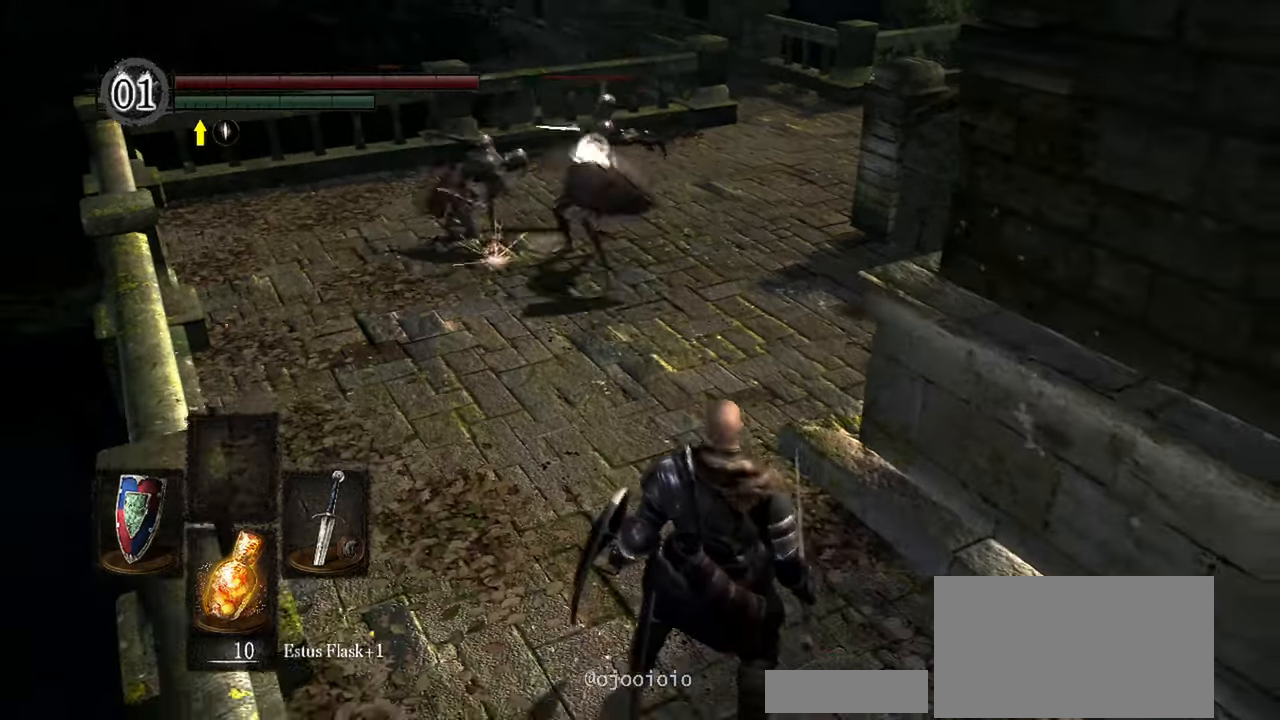
{"dt_ms": 500, "buttons": [], "left_stick": "up", "right_stick": "center"}
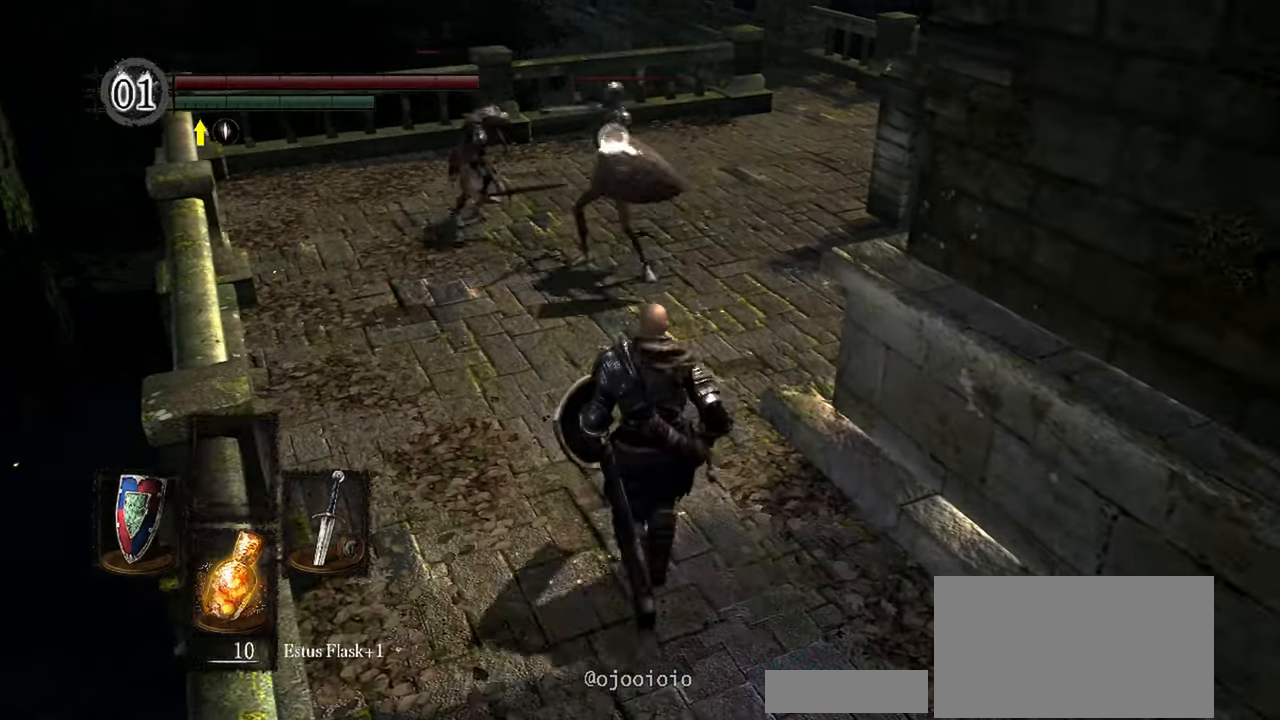
{"dt_ms": 500, "buttons": ["L1"], "left_stick": "center", "right_stick": "center", "events": [[217, "L1", "down"], [350, "left_stick", "center"]]}
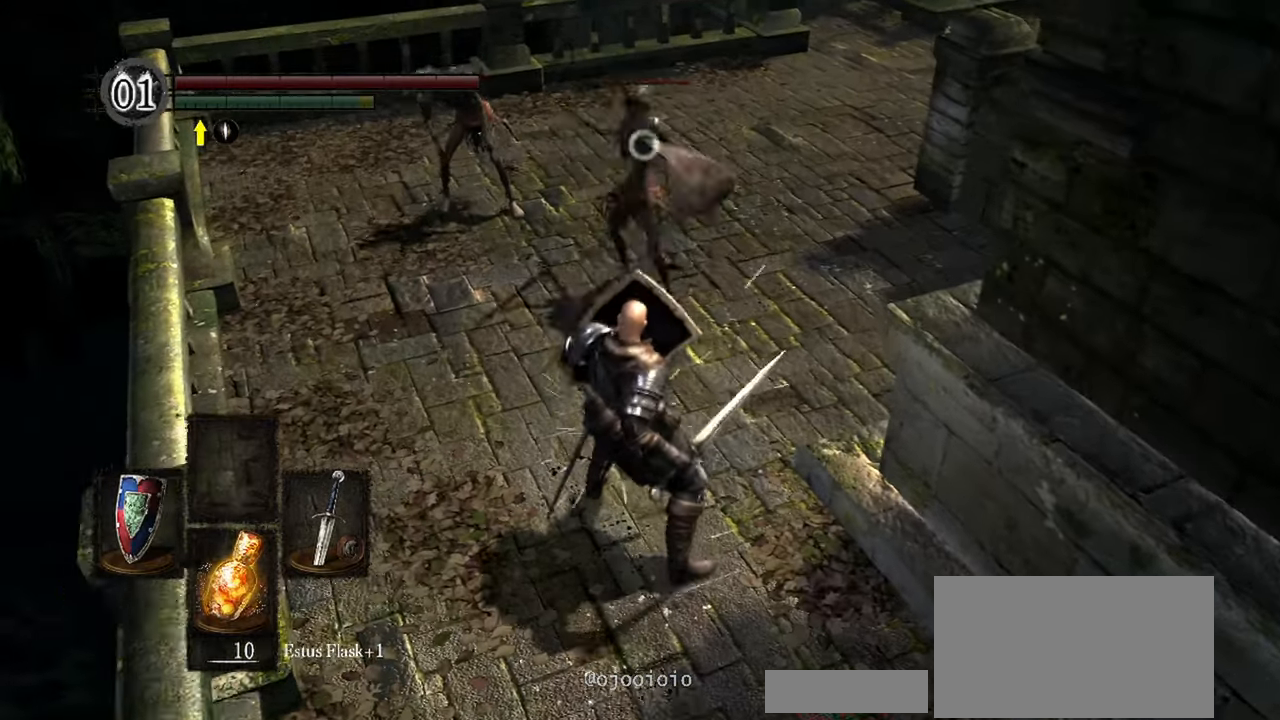
{"dt_ms": 1000, "buttons": ["L1"], "left_stick": "center", "right_stick": "center"}
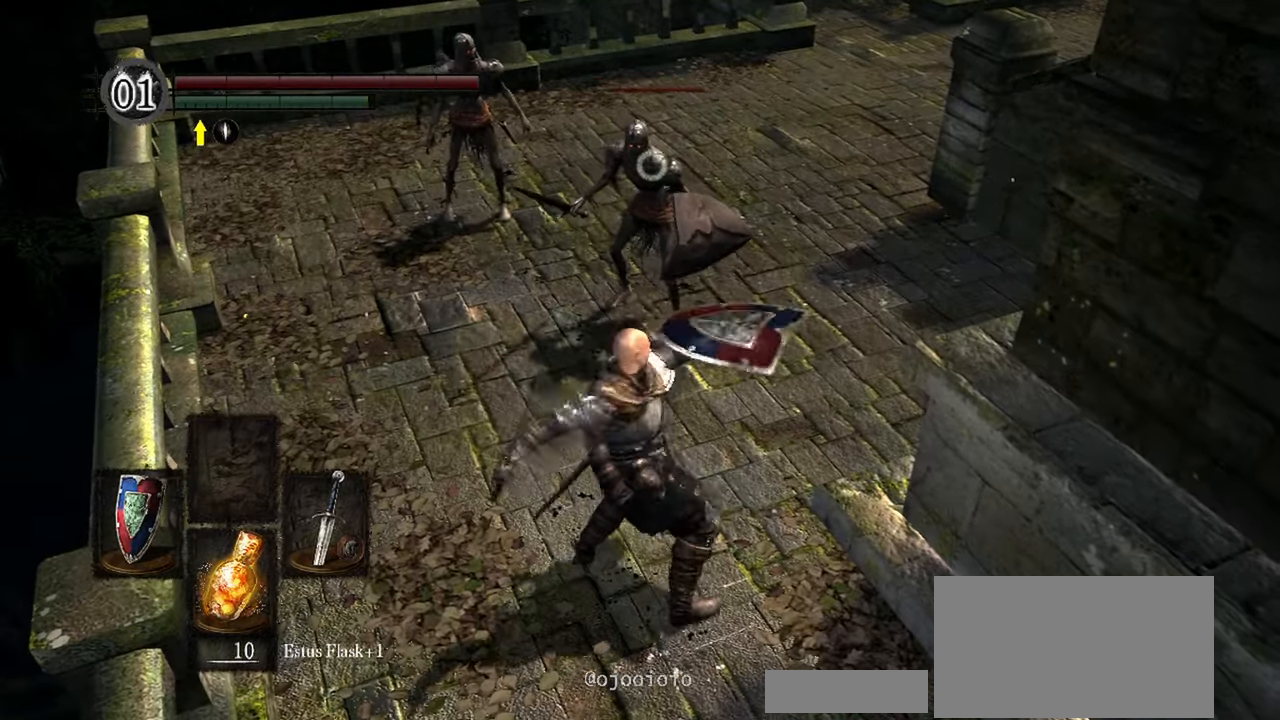
{"dt_ms": 500, "buttons": ["L1"], "left_stick": "center", "right_stick": "center", "events": [[317, "R1", "down"], [433, "R1", "up"]]}
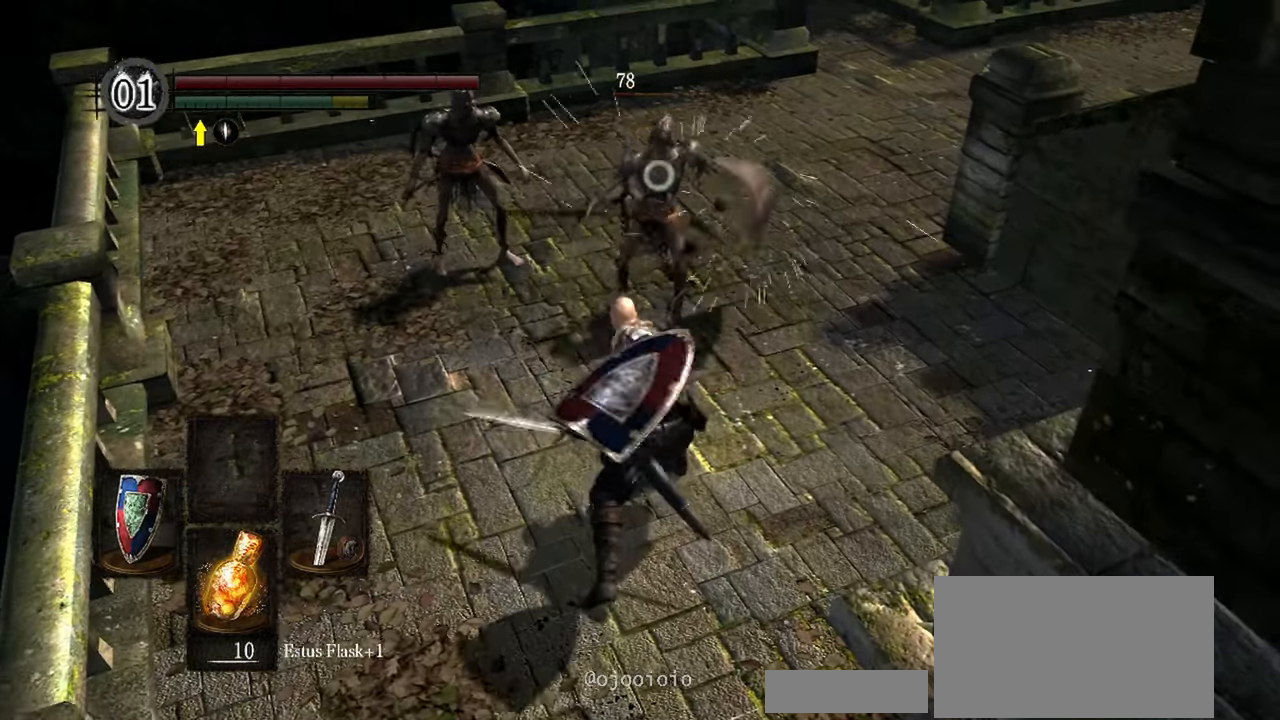
{"dt_ms": 500, "buttons": ["L1"], "left_stick": "center", "right_stick": "center", "events": []}
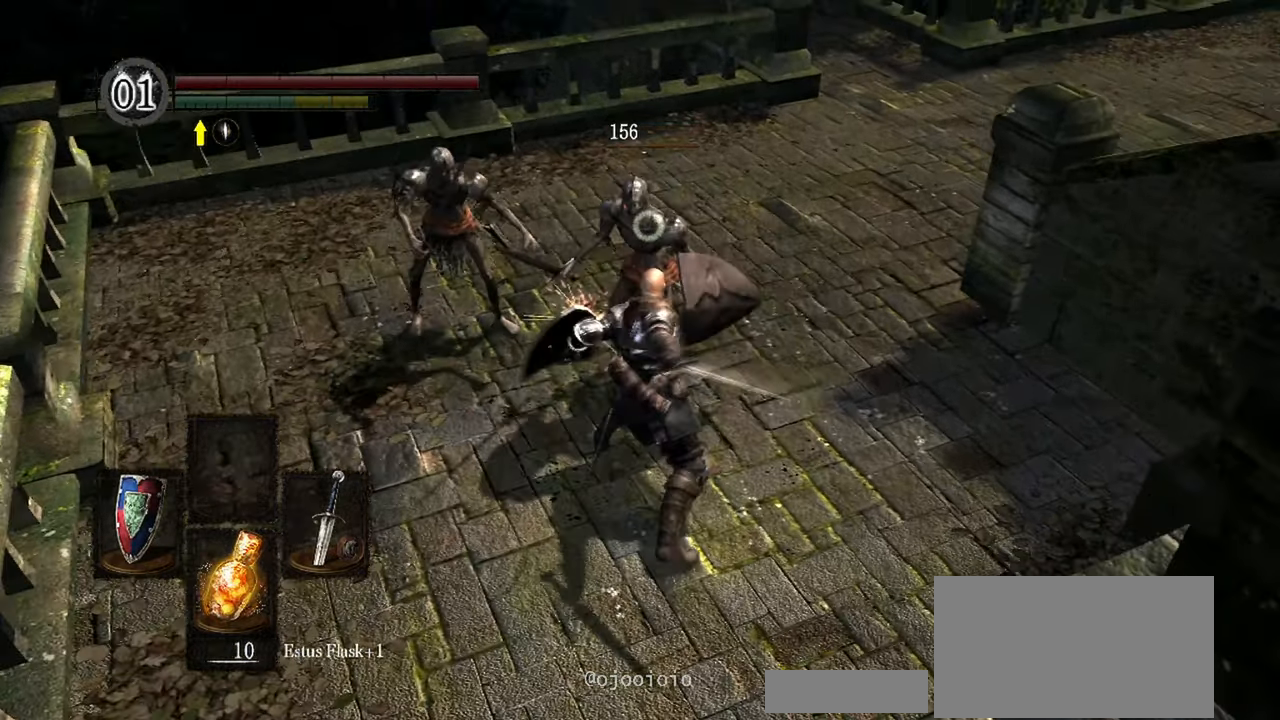
{"dt_ms": 500, "buttons": ["L1"], "left_stick": "down-left", "right_stick": "center"}
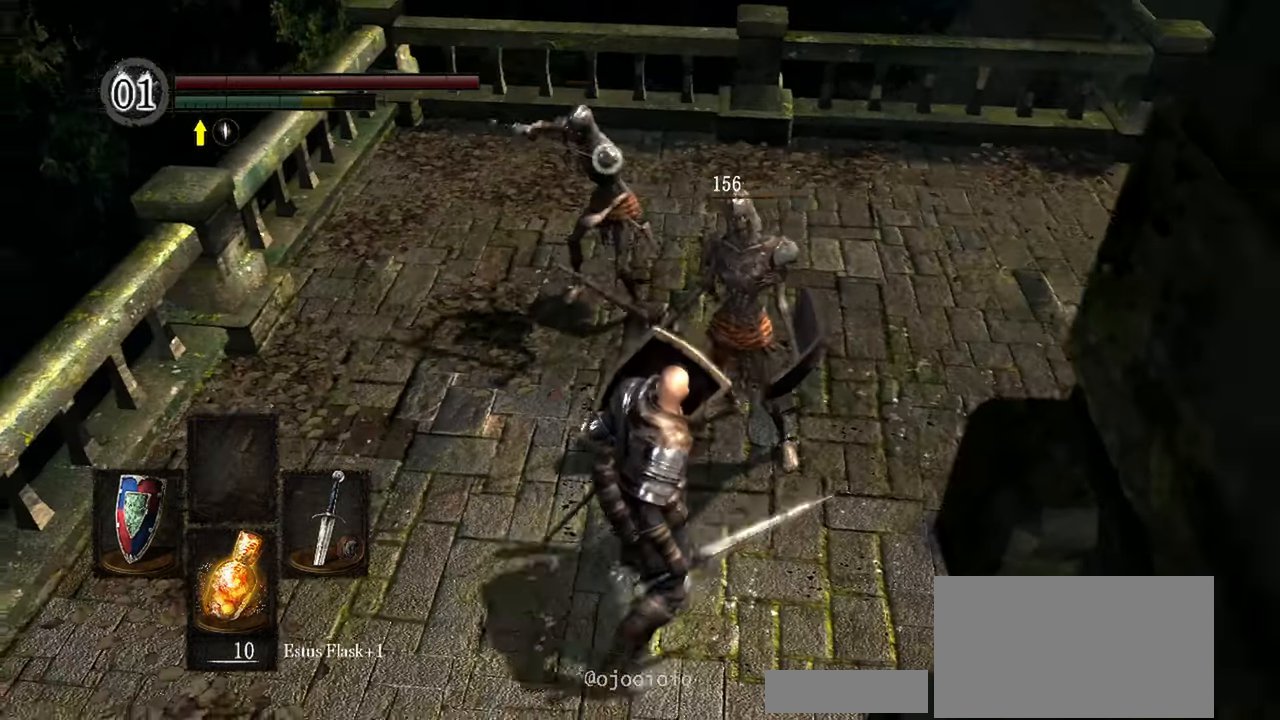
{"dt_ms": 500, "buttons": [], "left_stick": "down-left", "right_stick": "center", "events": [[483, "L1", "up"]]}
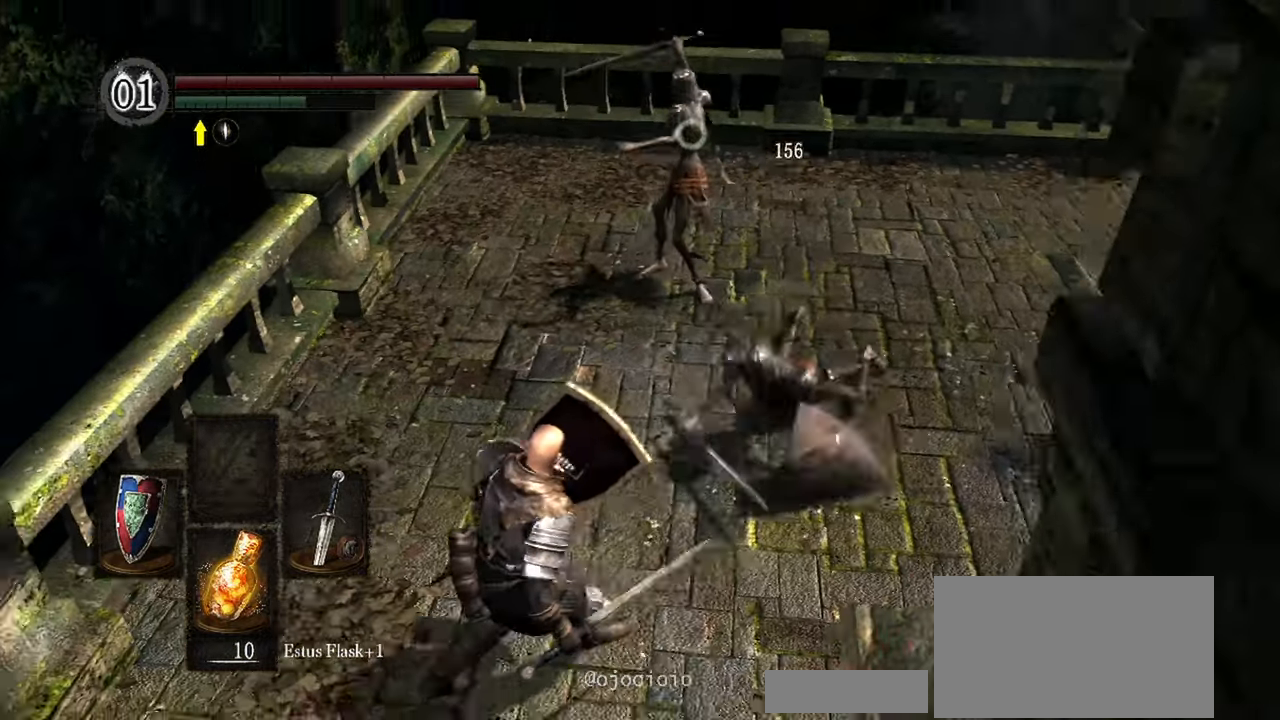
{"dt_ms": 500, "buttons": ["L1"], "left_stick": "down", "right_stick": "center"}
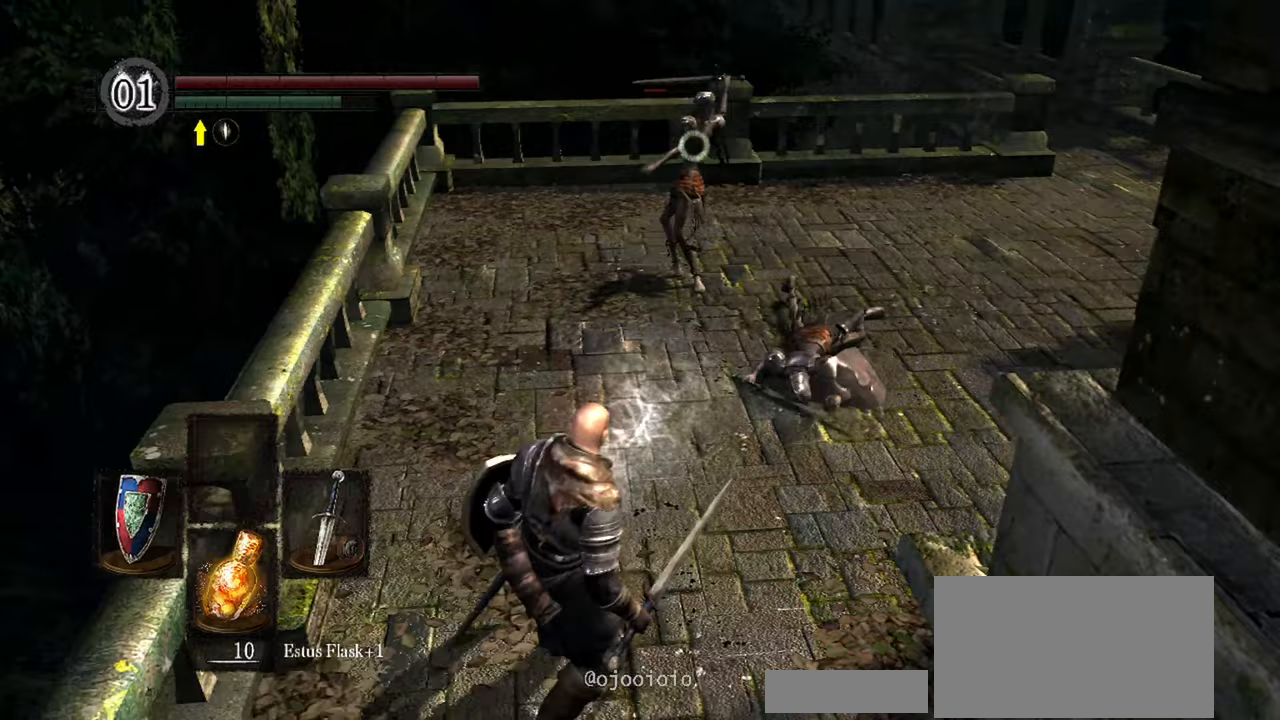
{"dt_ms": 500, "buttons": [], "left_stick": "up", "right_stick": "center", "events": [[217, "left_stick", "center"], [250, "L1", "up"], [300, "left_stick", "up"]]}
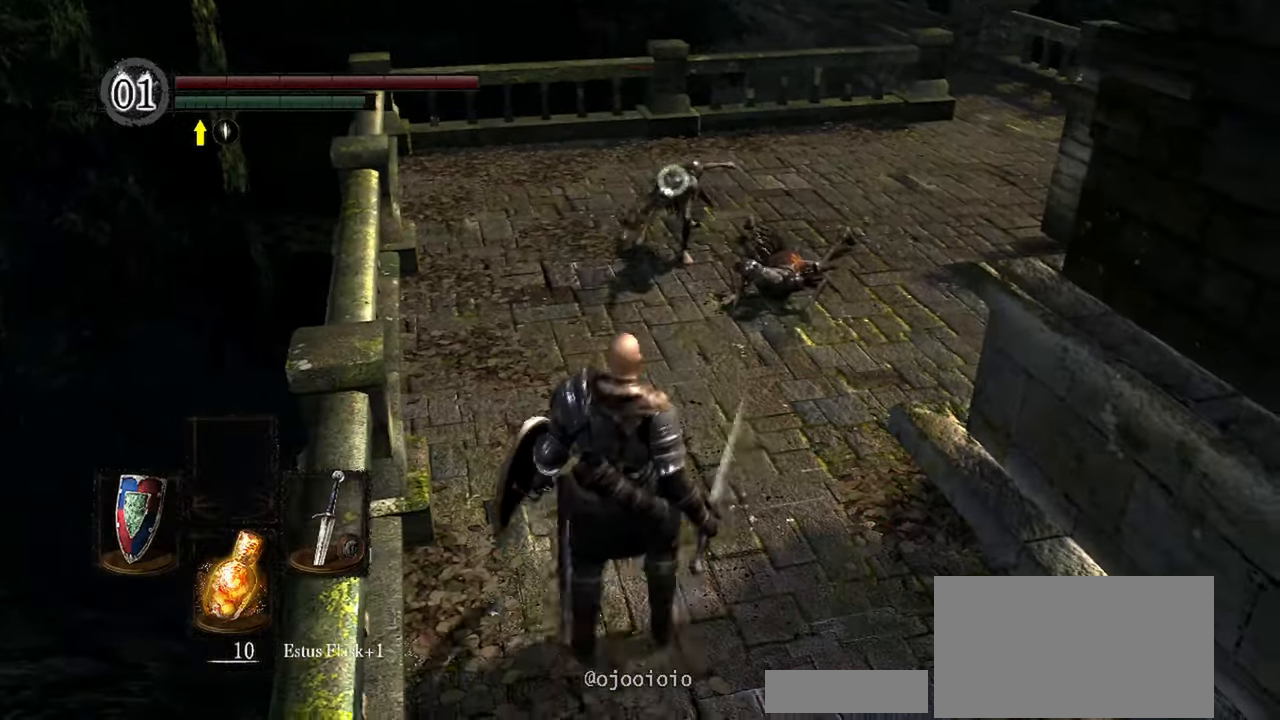
{"dt_ms": 500, "buttons": [], "left_stick": "up", "right_stick": "center", "events": []}
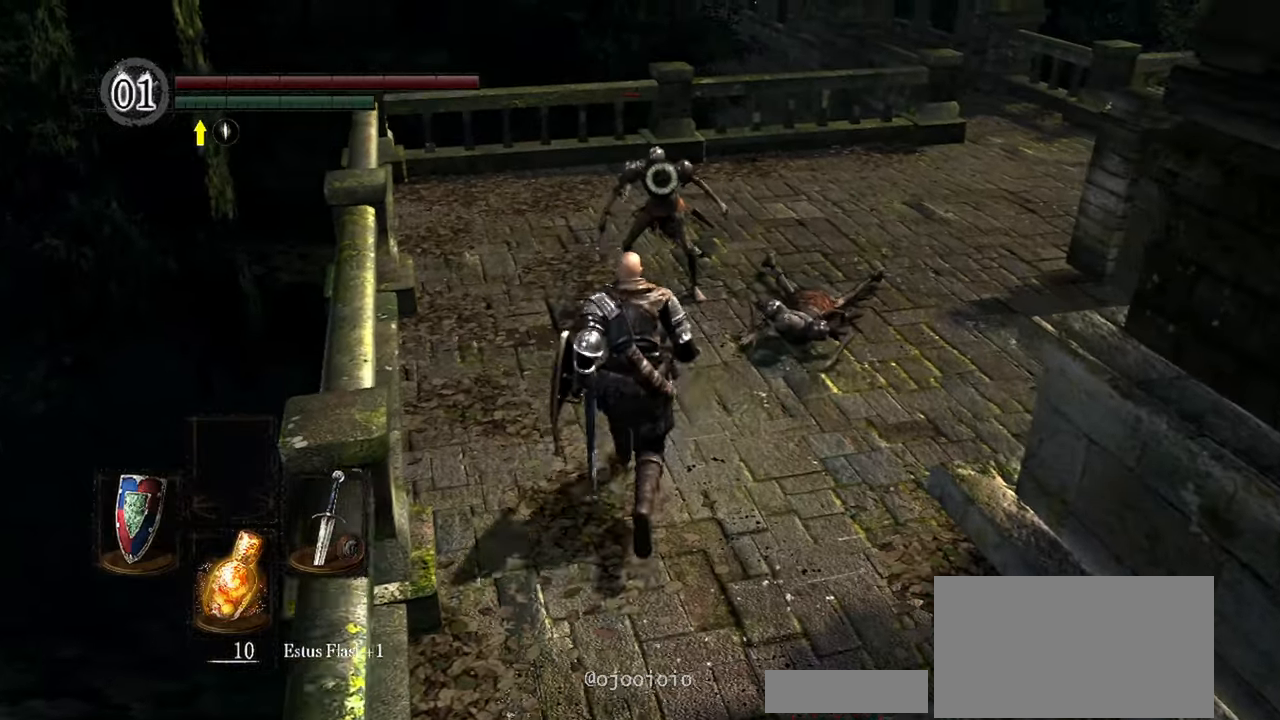
{"dt_ms": 500, "buttons": [], "left_stick": "up", "right_stick": "center", "events": [[117, "R1", "down"], [250, "R1", "up"]]}